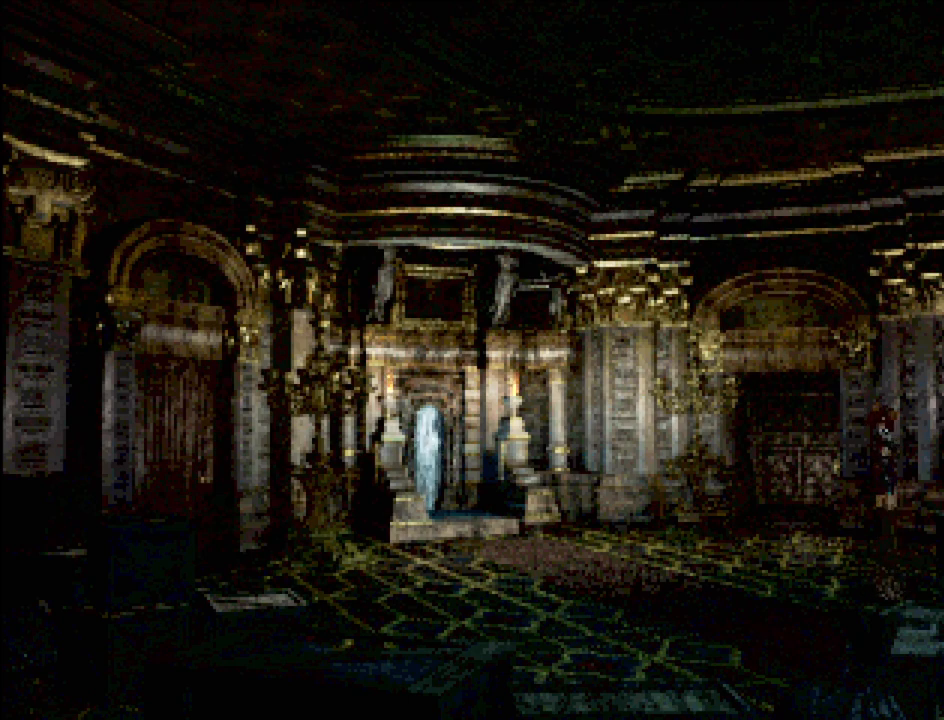
Gameplay with a controller (PlayStation layout); each line is a JSON object with the inputs held at the frame after it. "events" lists button and stick changes between this image and that frame as [ms after this image, input, new state], when the widget could be followed in between. Not read: L3 R3.
{"buttons": ["CIRCLE", "DPAD_UP", "DPAD_RIGHT"], "events": [[50, "CIRCLE", "down"], [67, "DPAD_UP", "down"], [467, "DPAD_RIGHT", "down"]]}
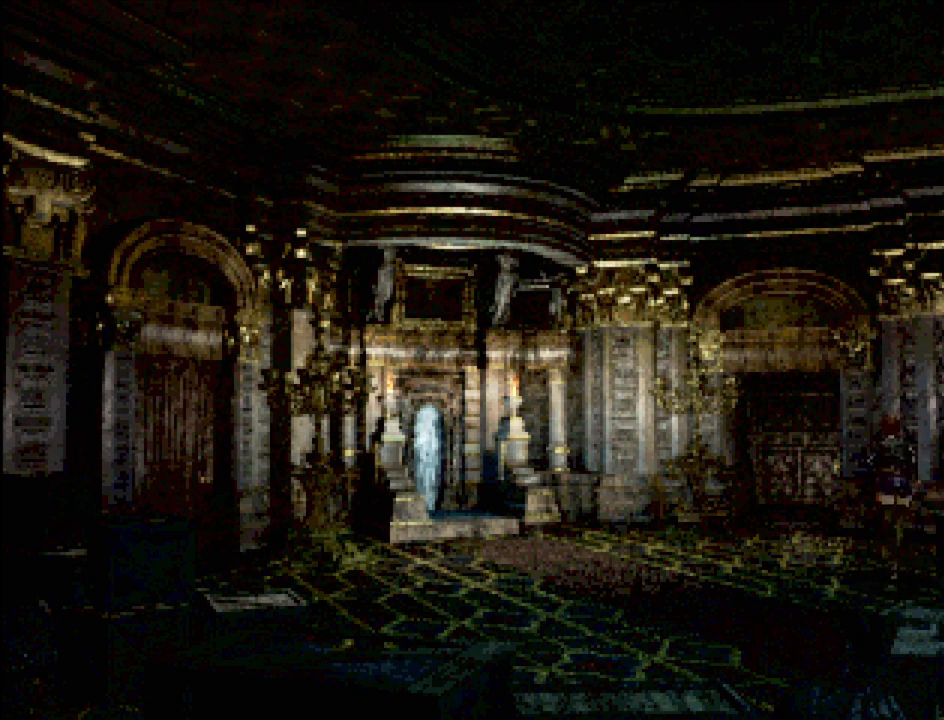
{"buttons": [], "events": [[117, "DPAD_UP", "up"], [167, "CIRCLE", "up"], [267, "CROSS", "down"], [267, "DPAD_RIGHT", "up"], [400, "CROSS", "up"]]}
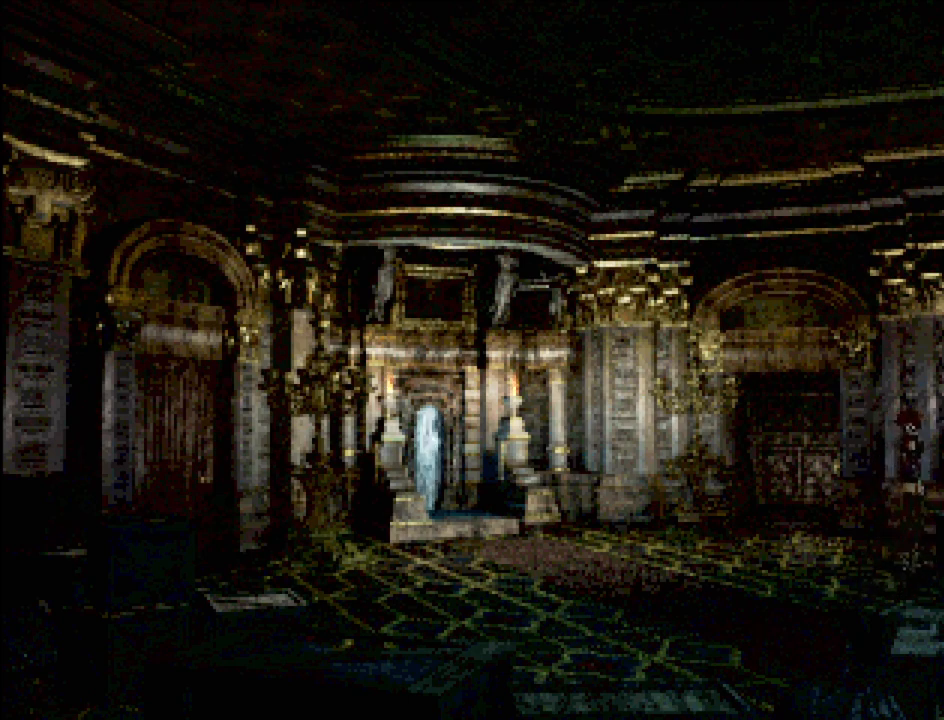
{"buttons": ["CIRCLE", "DPAD_RIGHT"], "events": [[33, "CROSS", "down"], [150, "CROSS", "up"], [250, "CIRCLE", "down"], [250, "DPAD_RIGHT", "down"]]}
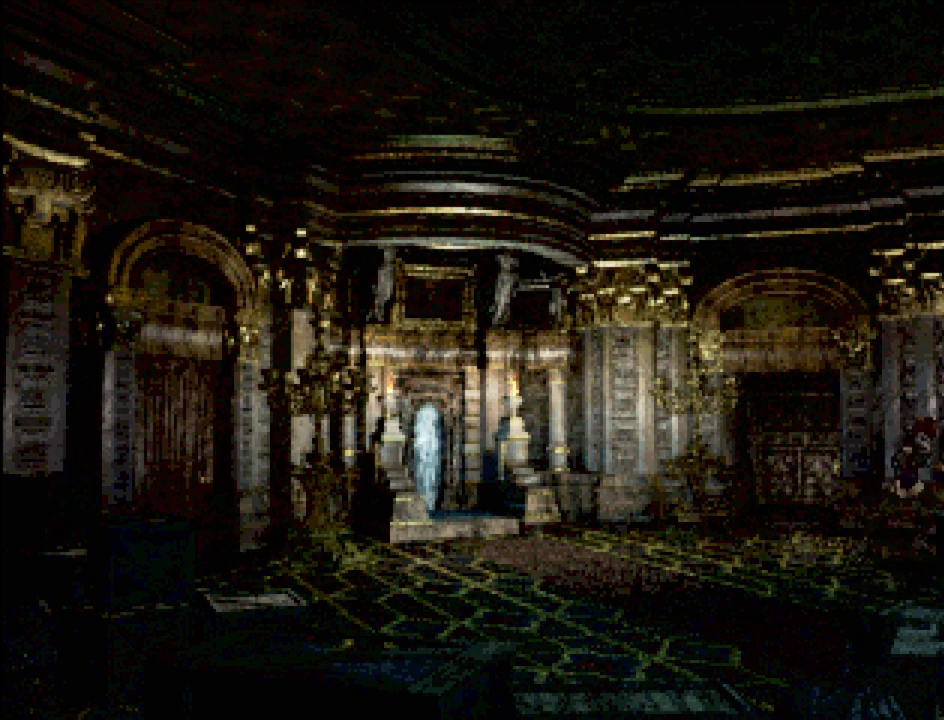
{"buttons": ["CROSS", "DPAD_RIGHT"], "events": [[33, "DPAD_UP", "down"], [417, "CIRCLE", "up"], [417, "CROSS", "down"], [483, "DPAD_UP", "up"]]}
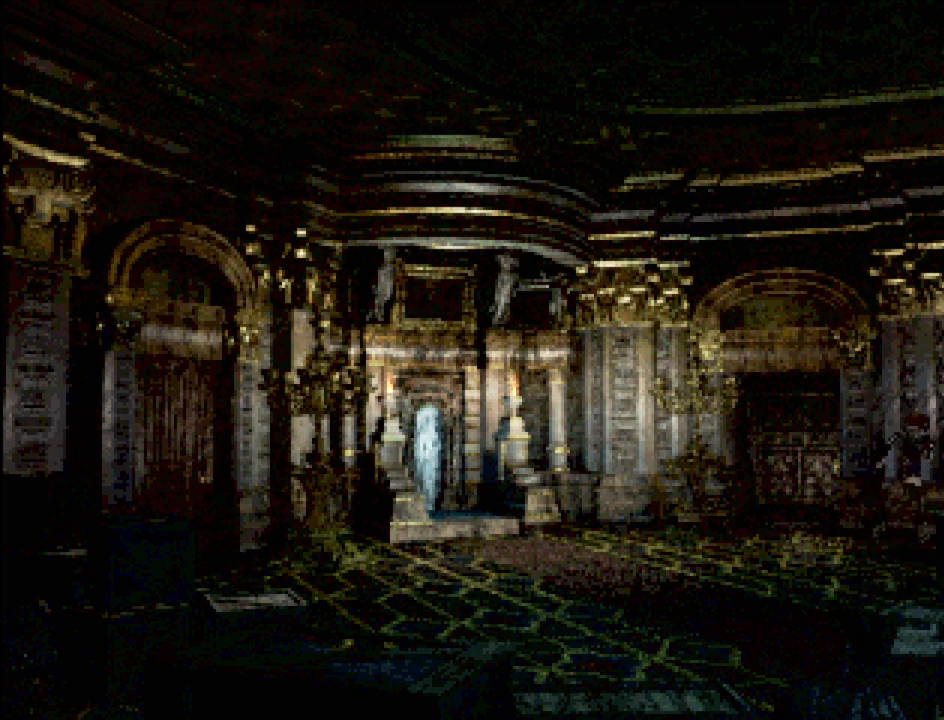
{"buttons": [], "events": [[100, "CIRCLE", "down"], [167, "CROSS", "up"], [183, "CIRCLE", "up"], [217, "DPAD_RIGHT", "up"], [267, "CROSS", "down"], [400, "CROSS", "up"]]}
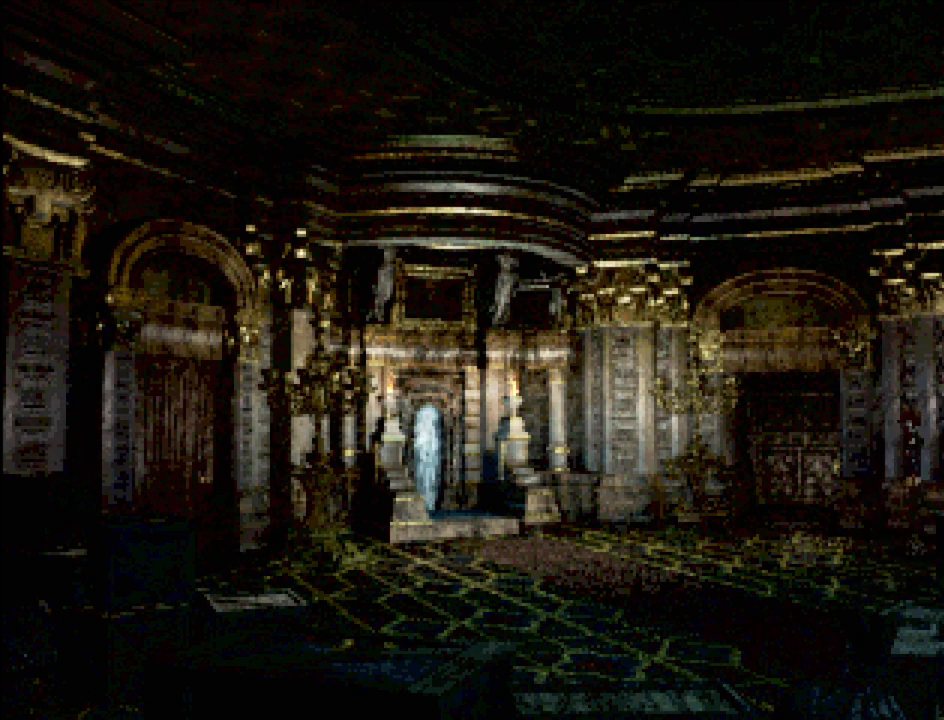
{"buttons": ["CROSS", "CIRCLE", "DPAD_UP", "DPAD_RIGHT"], "events": [[33, "CIRCLE", "down"], [50, "DPAD_UP", "down"], [100, "DPAD_RIGHT", "down"], [283, "DPAD_RIGHT", "up"], [400, "DPAD_RIGHT", "down"], [467, "CROSS", "down"]]}
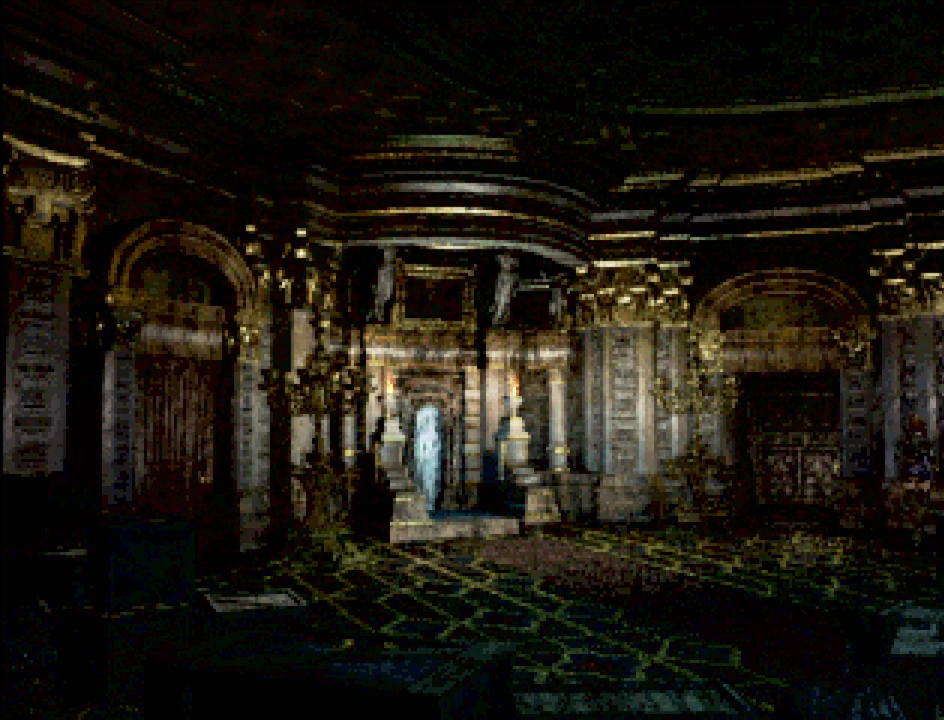
{"buttons": [], "events": [[33, "CIRCLE", "up"], [117, "DPAD_UP", "up"], [200, "CROSS", "up"], [233, "DPAD_RIGHT", "up"], [317, "CROSS", "down"], [433, "CROSS", "up"]]}
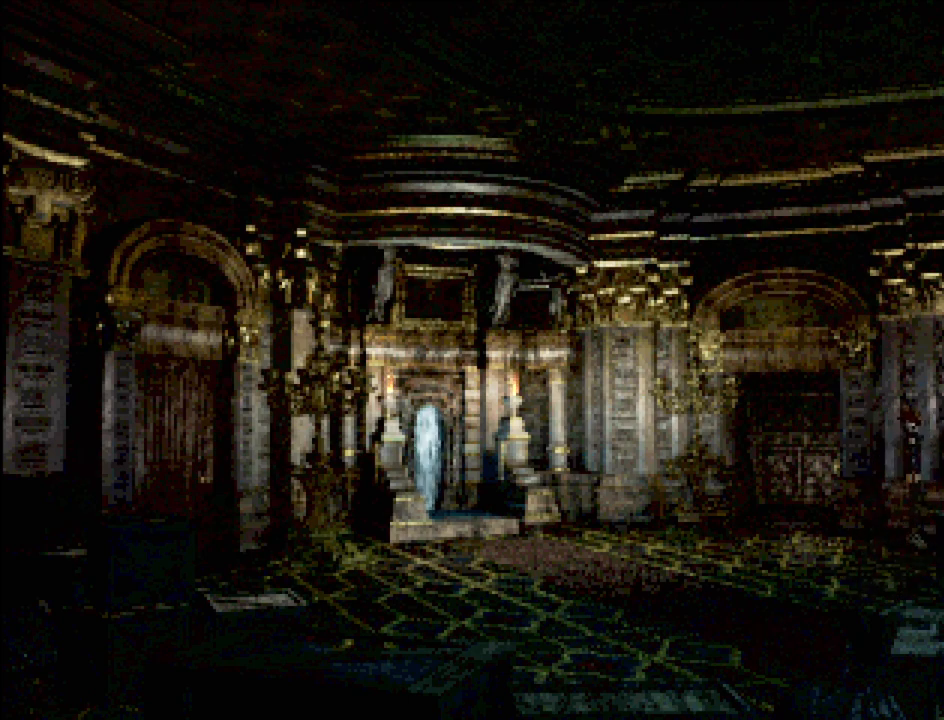
{"buttons": ["CIRCLE", "DPAD_LEFT"], "events": [[33, "CIRCLE", "down"], [67, "DPAD_LEFT", "down"]]}
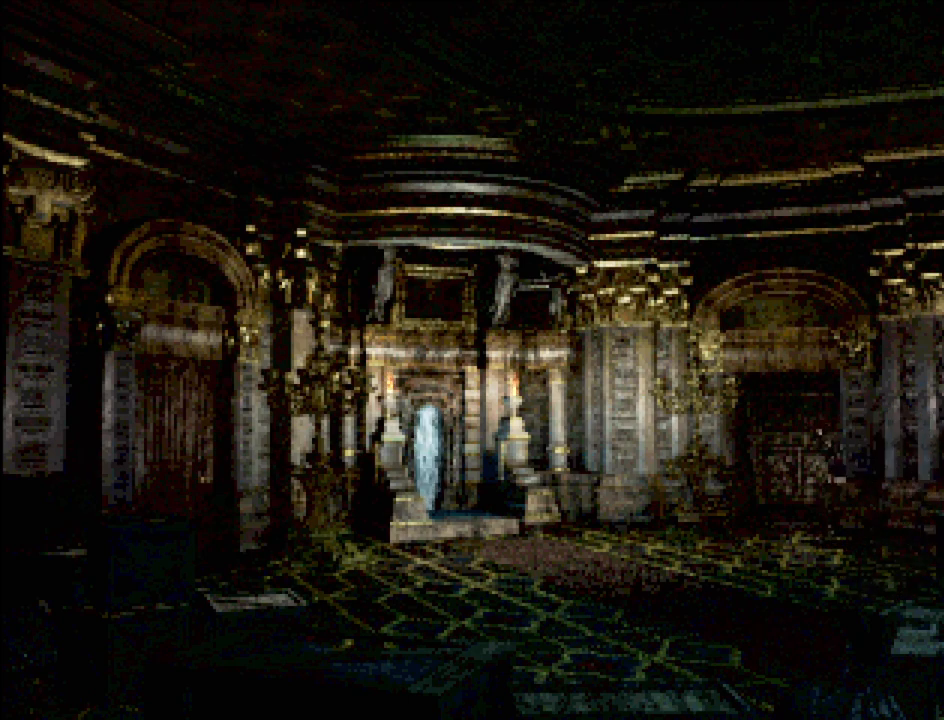
{"buttons": ["CIRCLE"], "events": [[33, "DPAD_LEFT", "up"]]}
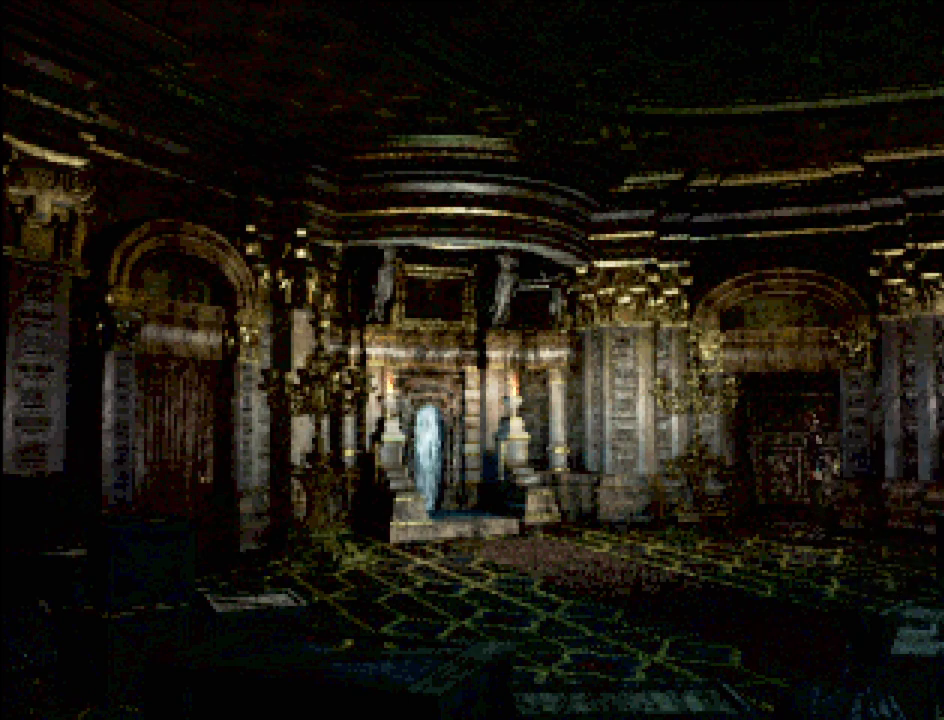
{"buttons": ["CIRCLE"], "events": []}
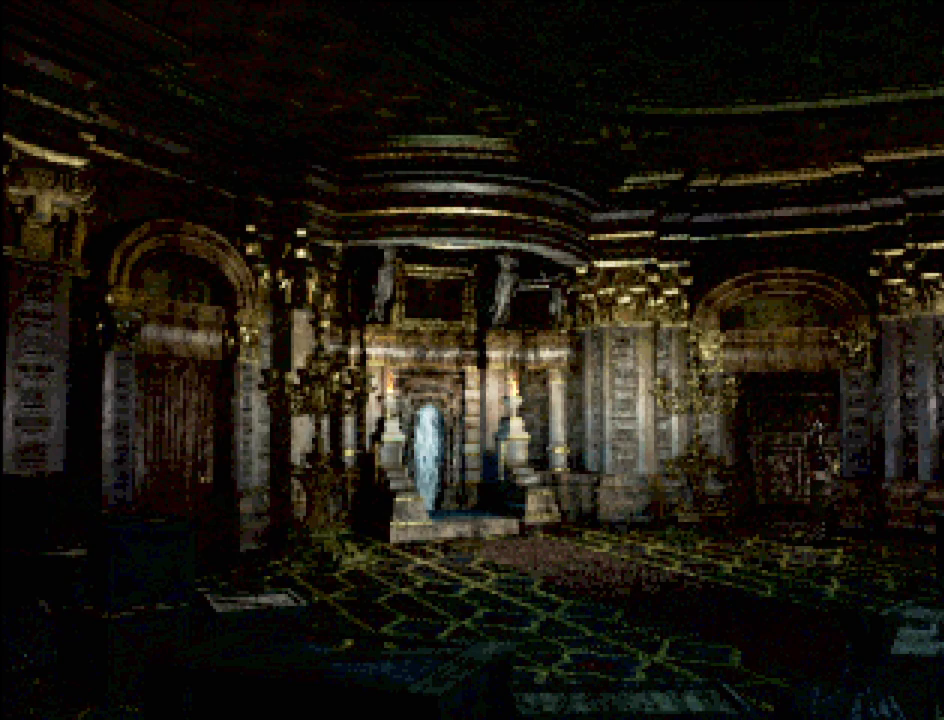
{"buttons": ["CIRCLE", "DPAD_LEFT"], "events": [[217, "DPAD_LEFT", "down"]]}
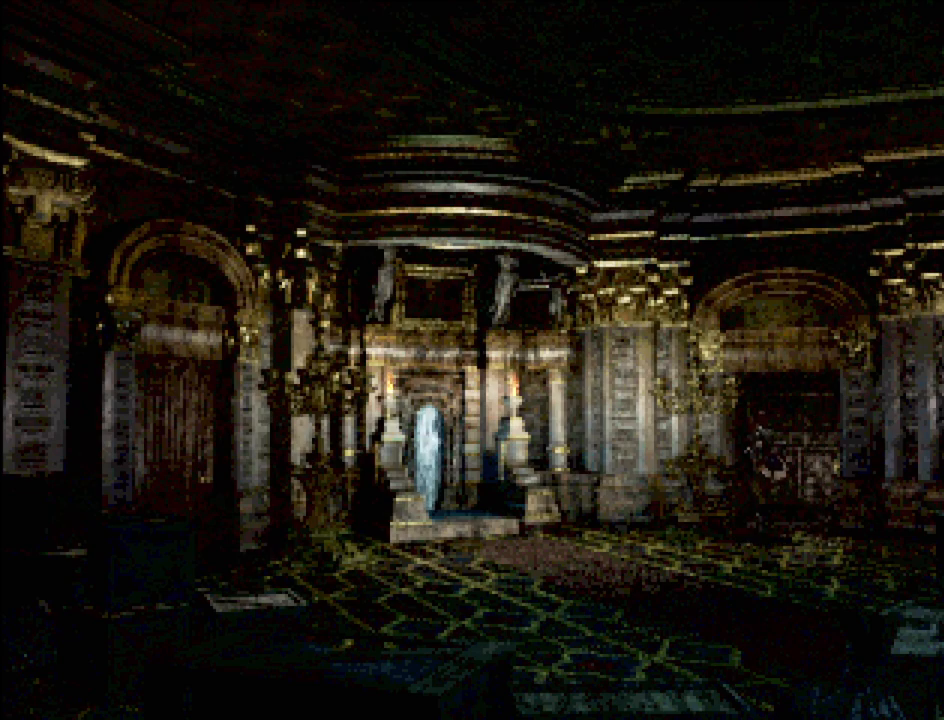
{"buttons": ["CIRCLE", "DPAD_LEFT"], "events": [[367, "DPAD_DOWN", "down"], [467, "DPAD_DOWN", "up"]]}
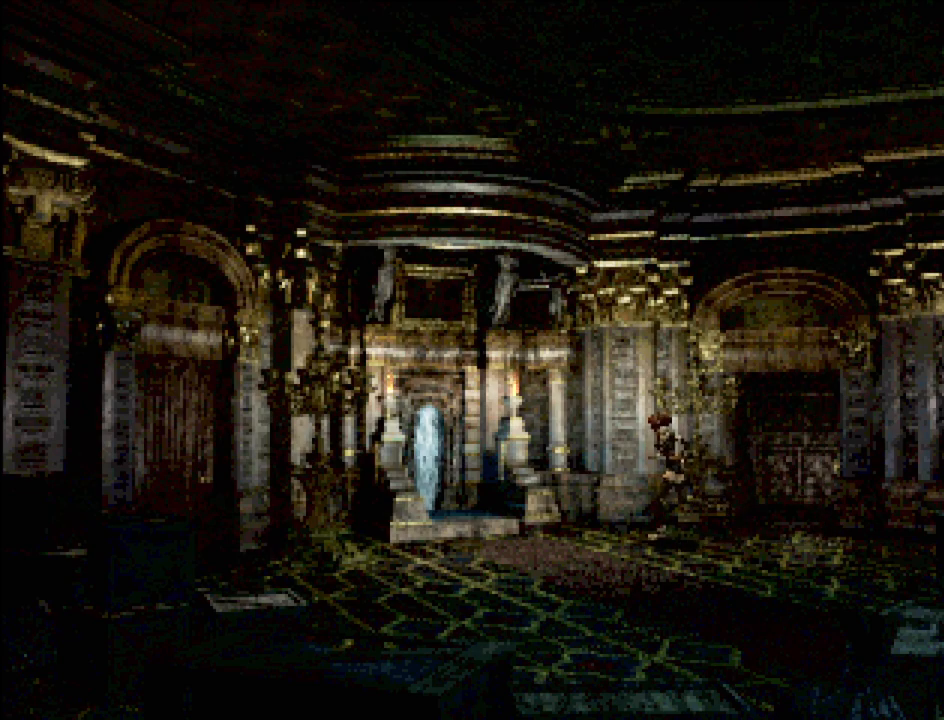
{"buttons": ["CIRCLE", "DPAD_LEFT"], "events": []}
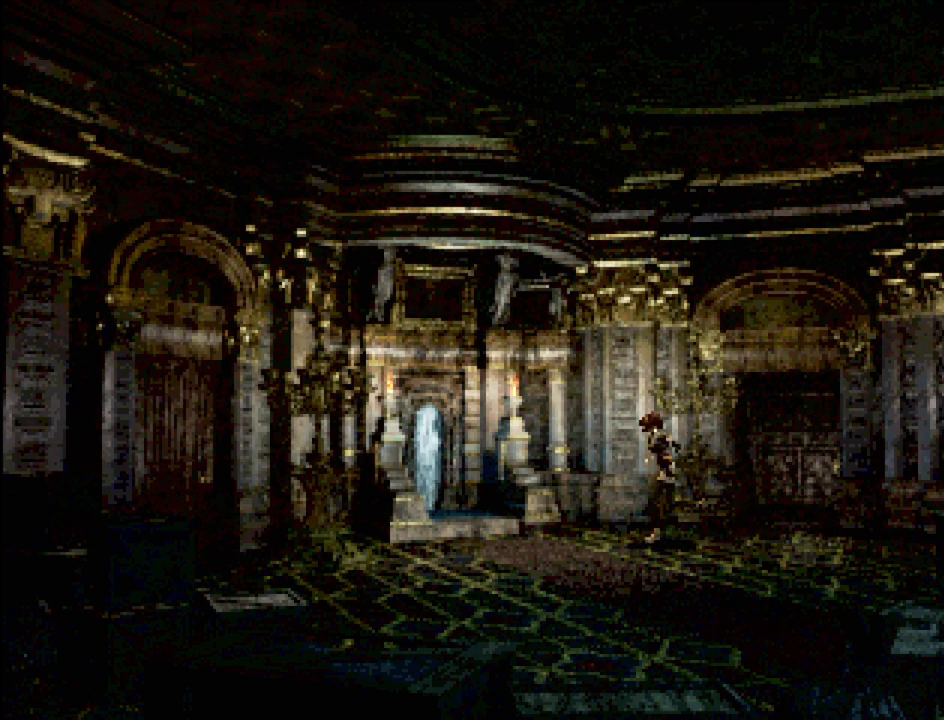
{"buttons": [], "events": [[67, "DPAD_LEFT", "up"], [117, "CIRCLE", "up"]]}
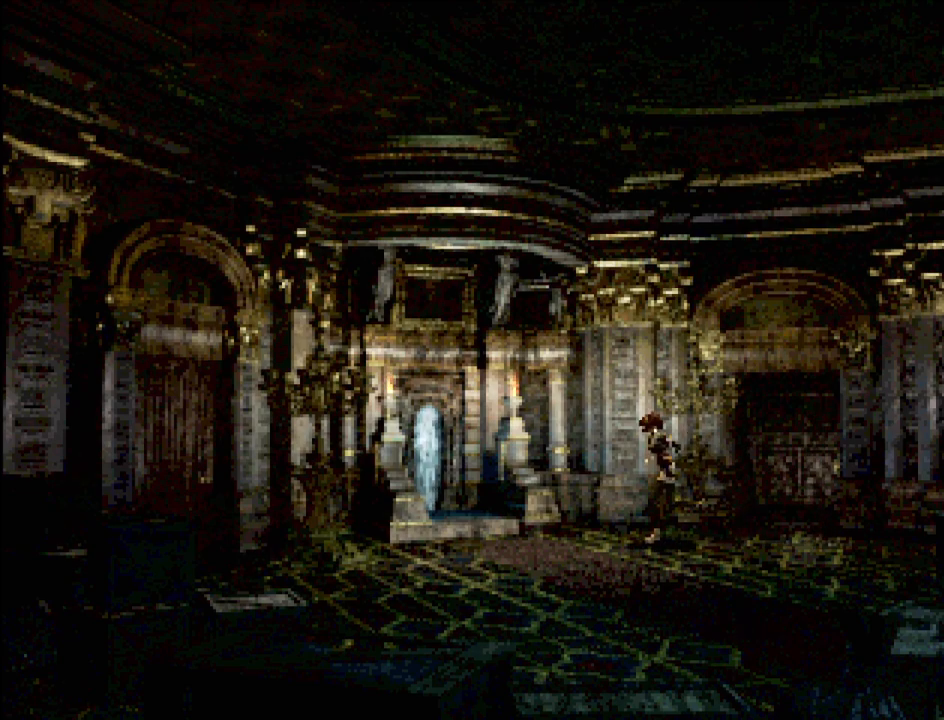
{"buttons": [], "events": []}
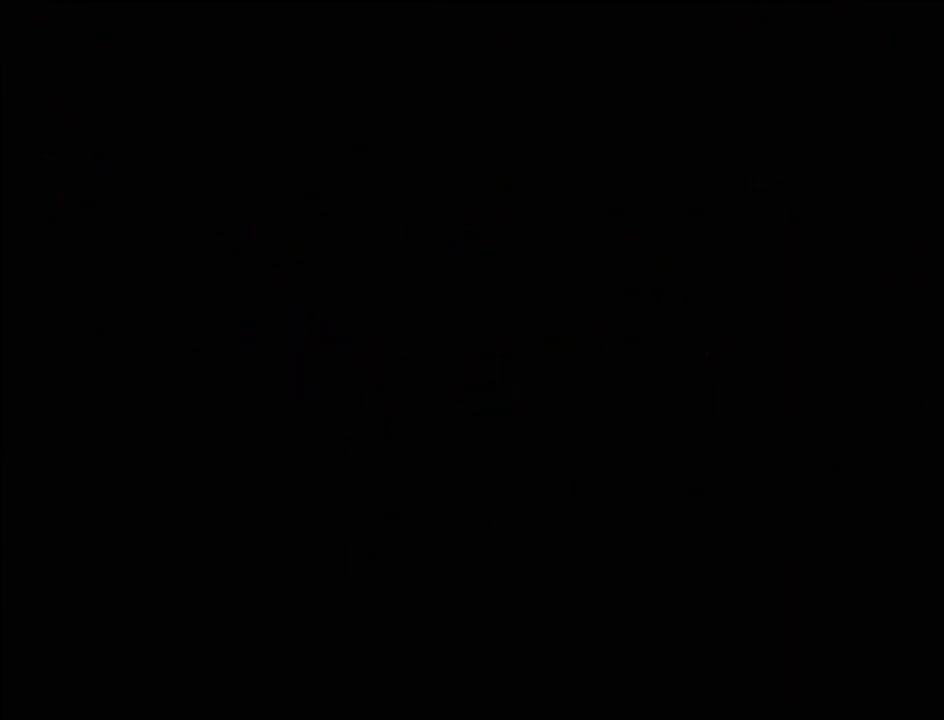
{"buttons": ["CIRCLE", "DPAD_LEFT"], "events": [[467, "CIRCLE", "down"], [483, "DPAD_LEFT", "down"]]}
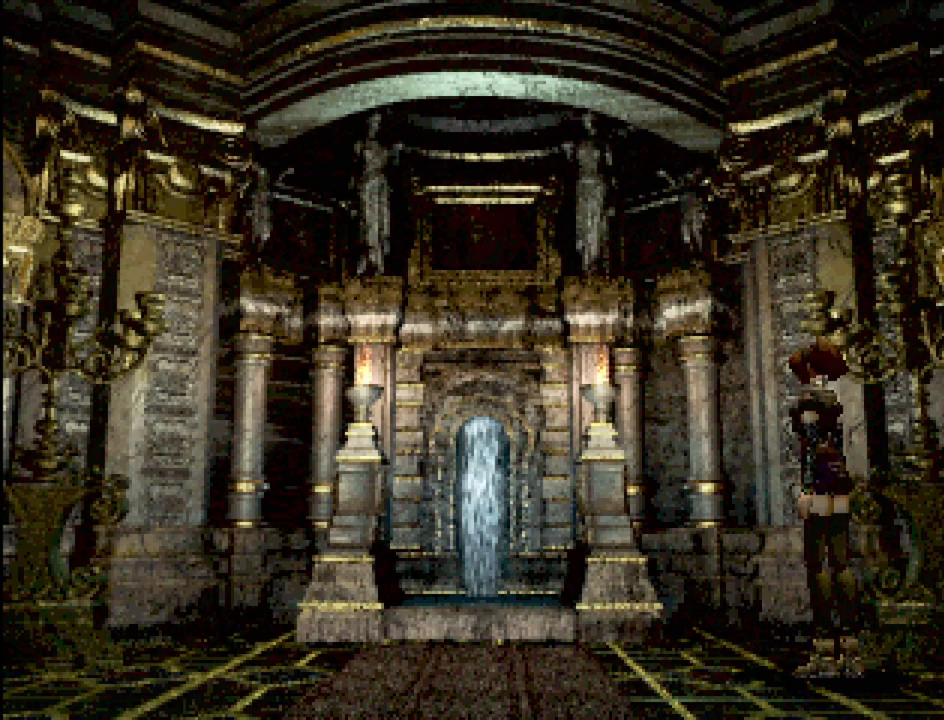
{"buttons": ["CIRCLE", "DPAD_UP", "DPAD_LEFT"], "events": [[217, "DPAD_UP", "down"]]}
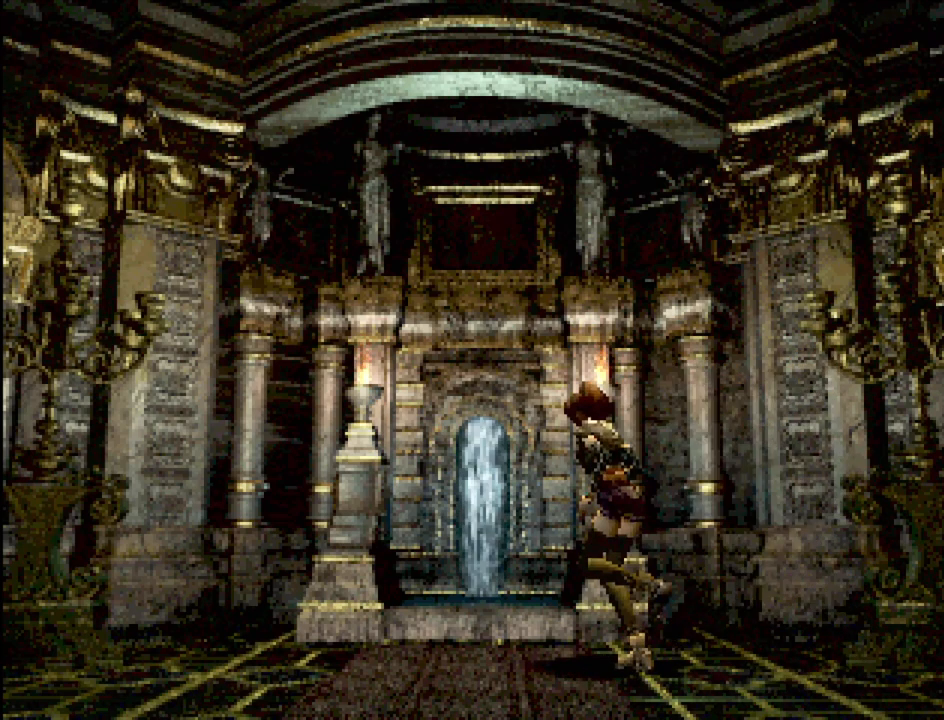
{"buttons": ["CROSS"], "events": [[83, "DPAD_LEFT", "up"], [367, "CIRCLE", "up"], [367, "CROSS", "down"], [483, "DPAD_UP", "up"]]}
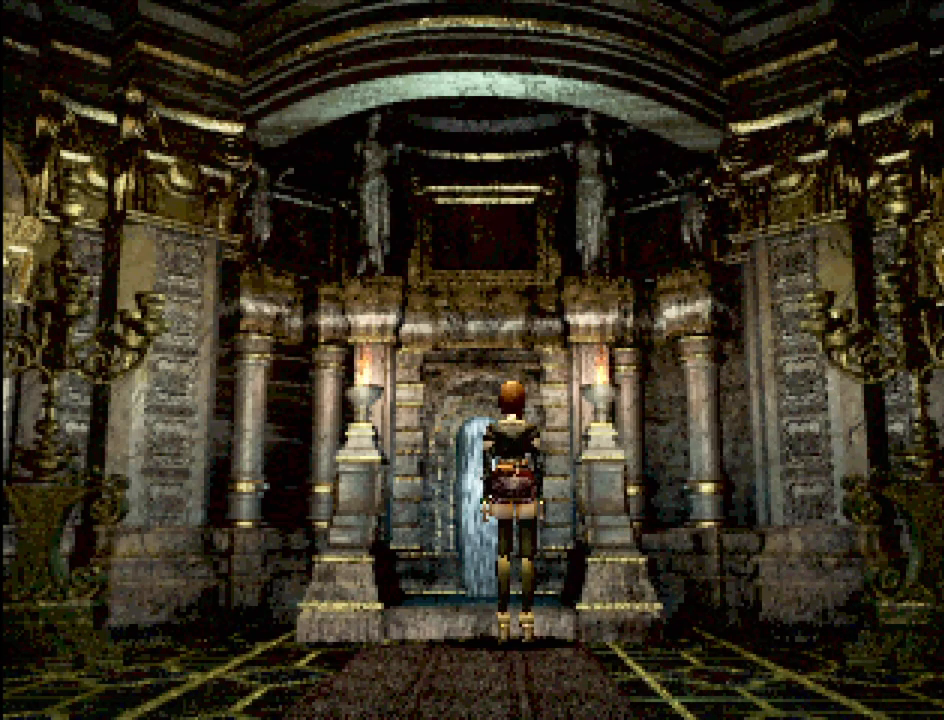
{"buttons": [], "events": [[50, "CROSS", "up"], [183, "CROSS", "down"], [267, "DPAD_UP", "down"], [350, "CROSS", "up"], [383, "DPAD_UP", "up"]]}
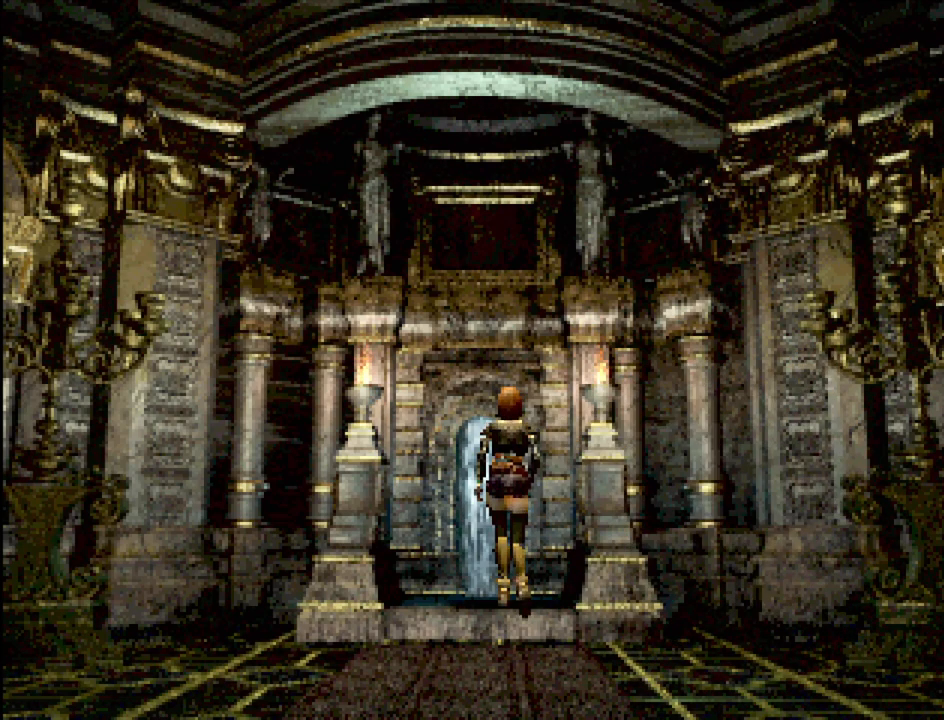
{"buttons": [], "events": []}
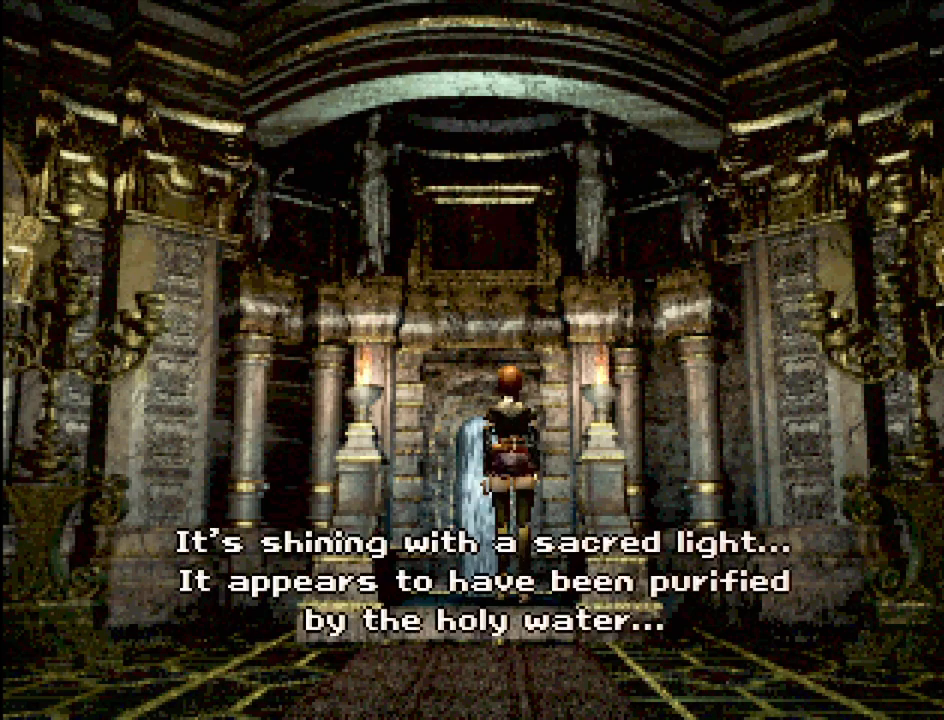
{"buttons": [], "events": [[183, "CROSS", "down"], [300, "CROSS", "up"]]}